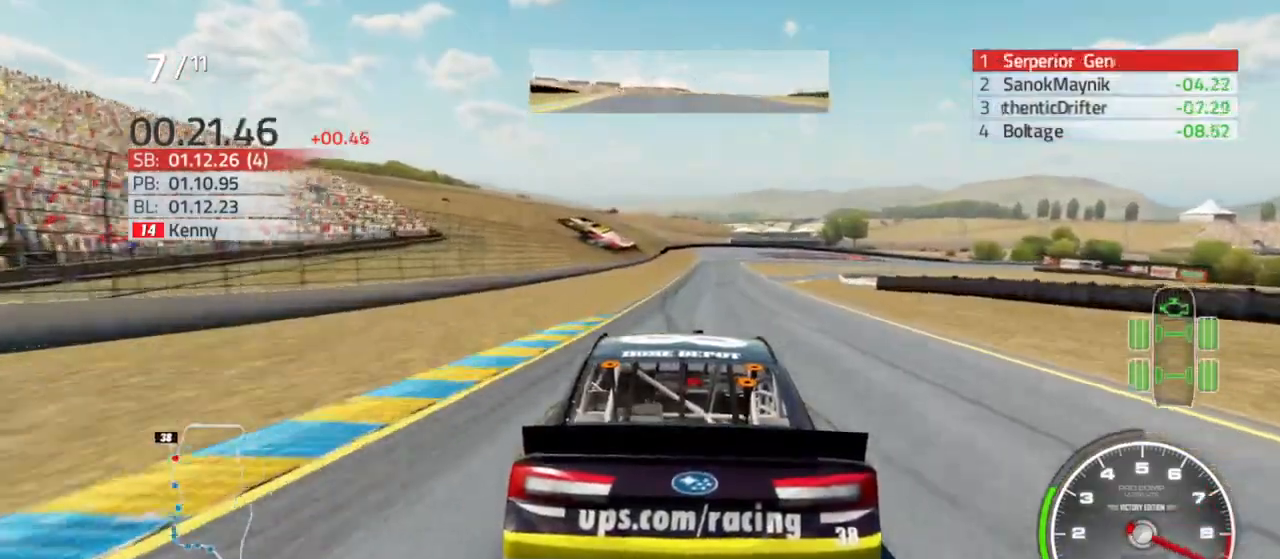
Gameplay with a controller (Xbox layout); each line is a JSON object with the inputs held at the frame after it. "events" lists button and stick changes between this image and that frame as [ms after this image, input, new state], when the widget could be followed in between.
{"buttons": ["R2"], "left_stick": "left", "right_stick": "center", "events": [[67, "left_stick", "right"], [200, "left_stick", "center"], [467, "left_stick", "left"]]}
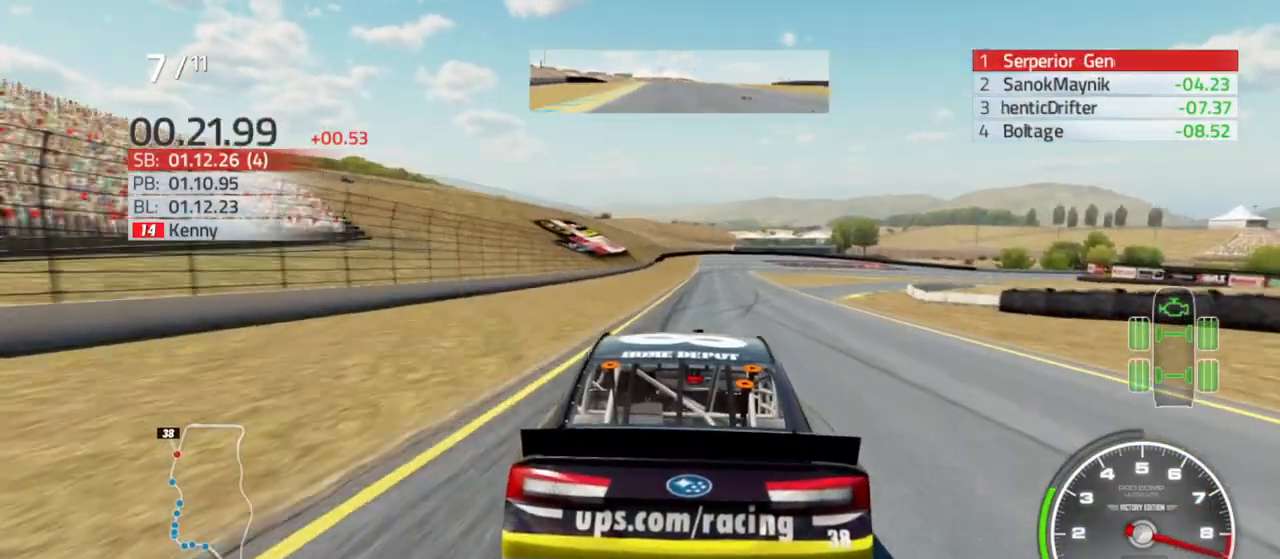
{"buttons": ["R2"], "left_stick": "center", "right_stick": "center", "events": [[100, "left_stick", "center"]]}
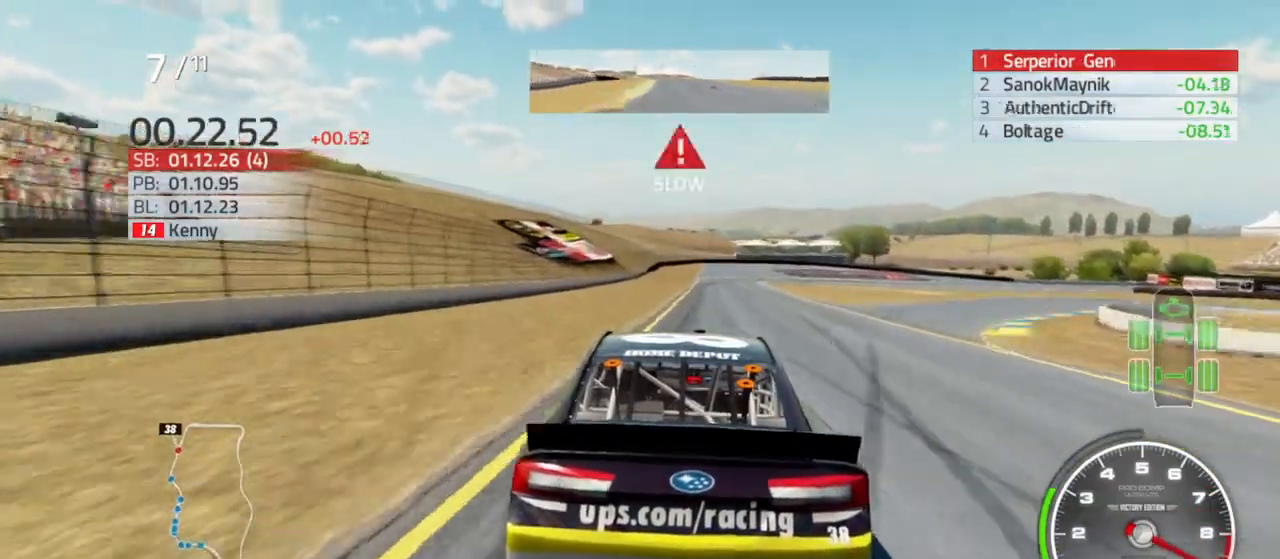
{"buttons": ["R2"], "left_stick": "center", "right_stick": "center", "events": [[133, "left_stick", "right"], [233, "left_stick", "center"]]}
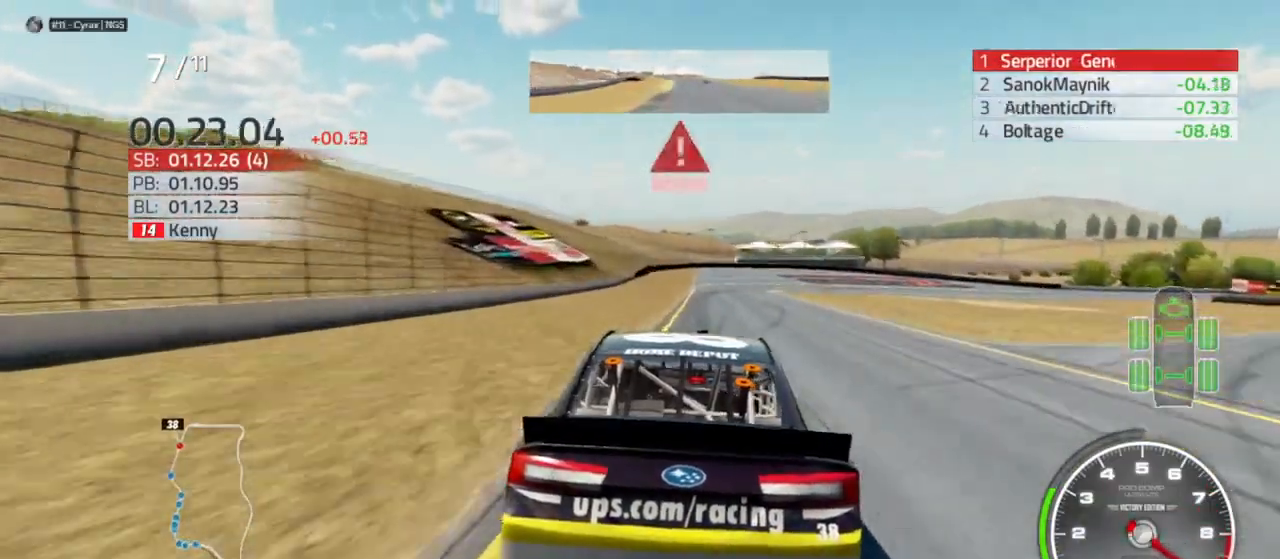
{"buttons": ["L2"], "left_stick": "right", "right_stick": "center", "events": [[33, "left_stick", "left"], [100, "L2", "down"], [133, "left_stick", "center"], [300, "R2", "up"], [500, "left_stick", "right"]]}
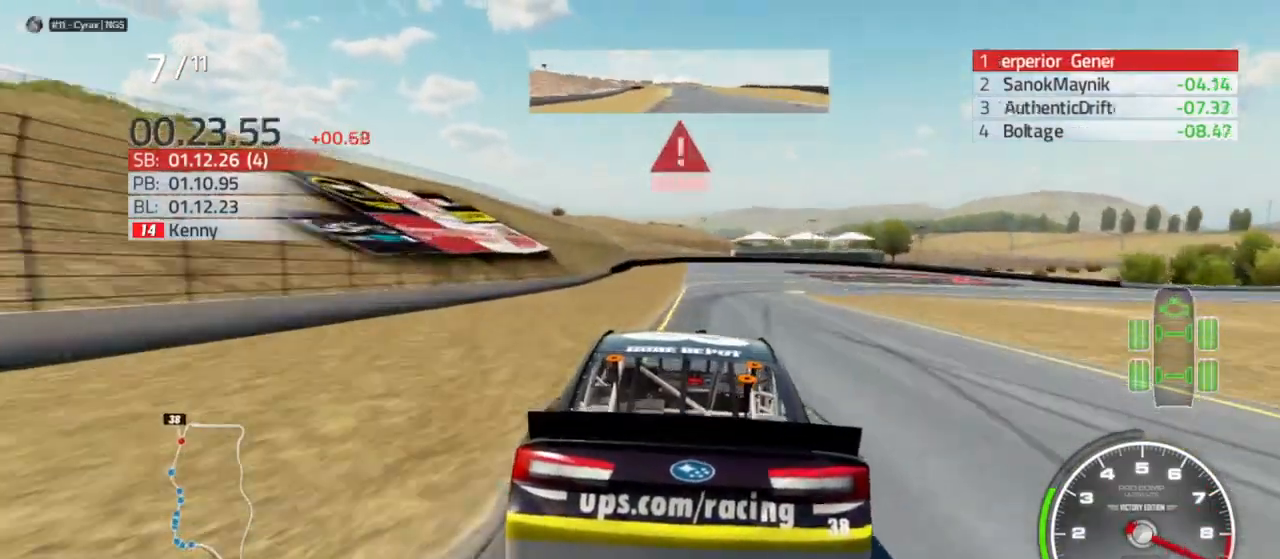
{"buttons": ["L2"], "left_stick": "center", "right_stick": "center"}
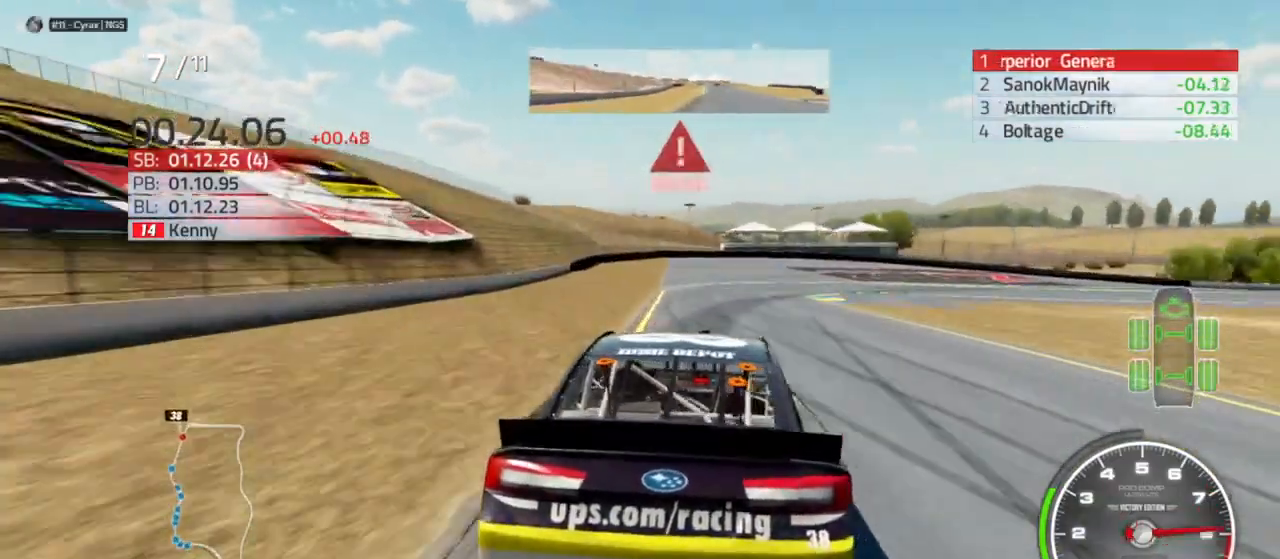
{"buttons": ["L2", "R2"], "left_stick": "right", "right_stick": "center", "events": [[33, "left_stick", "right"], [233, "left_stick", "center"], [300, "left_stick", "right"], [333, "R2", "down"]]}
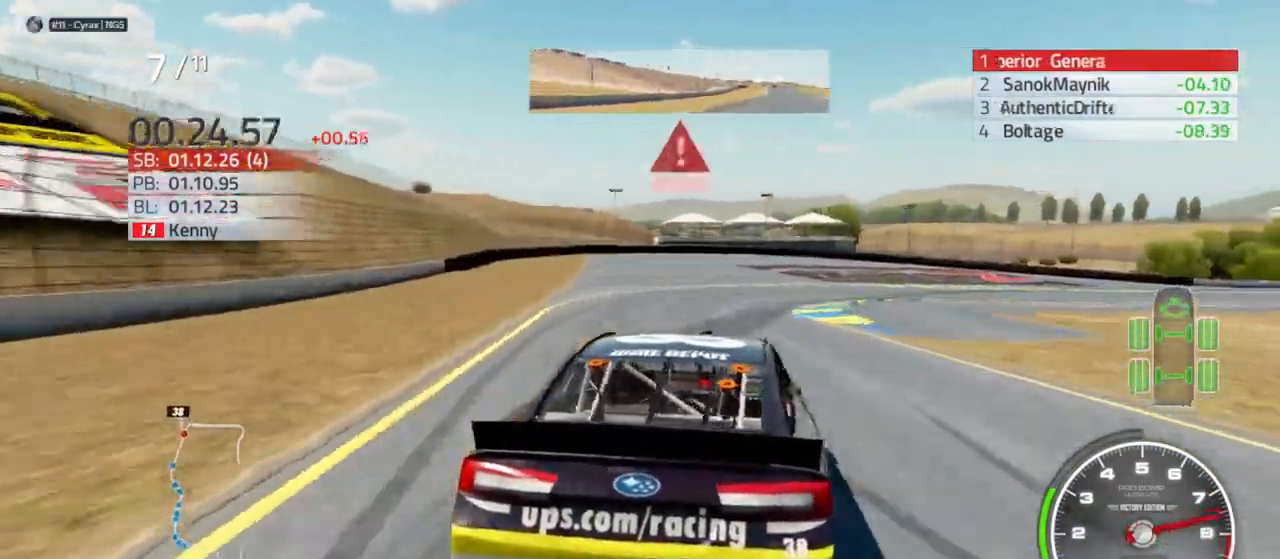
{"buttons": [], "left_stick": "right", "right_stick": "center", "events": [[33, "R2", "up"], [167, "R2", "down"], [267, "R2", "up"], [300, "L2", "up"]]}
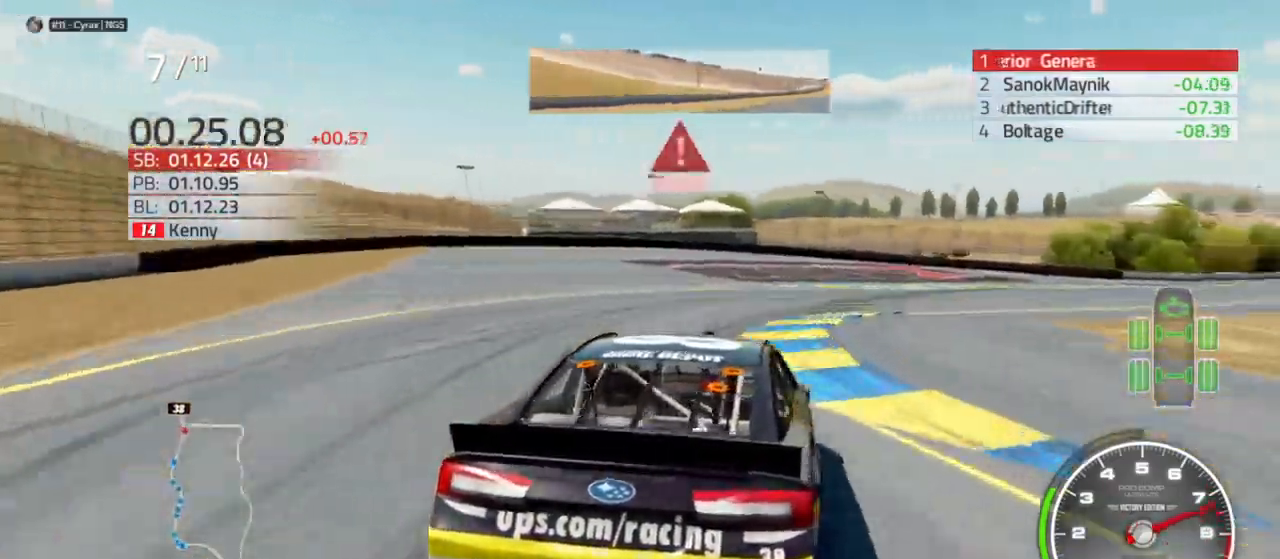
{"buttons": [], "left_stick": "right", "right_stick": "center", "events": []}
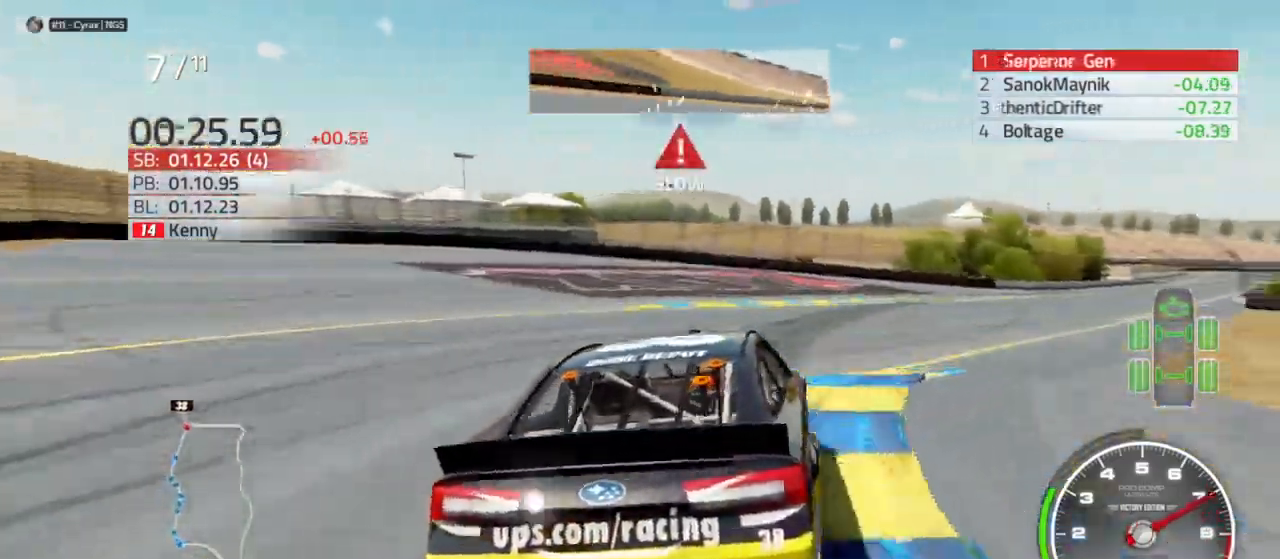
{"buttons": ["R2"], "left_stick": "right", "right_stick": "center", "events": [[267, "R2", "down"]]}
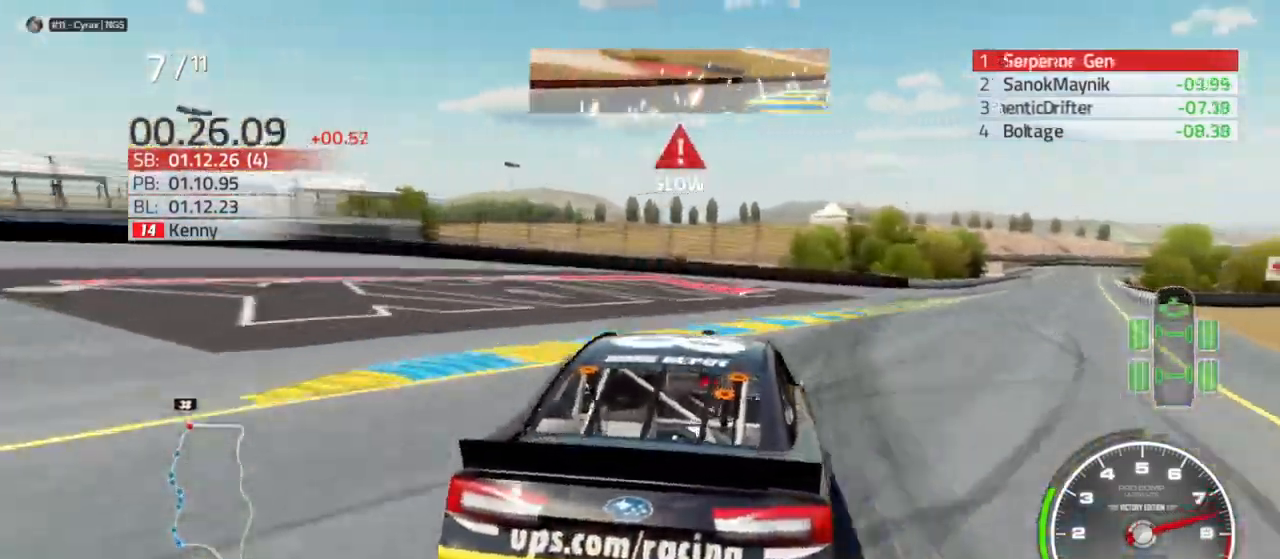
{"buttons": ["R2"], "left_stick": "right", "right_stick": "center", "events": []}
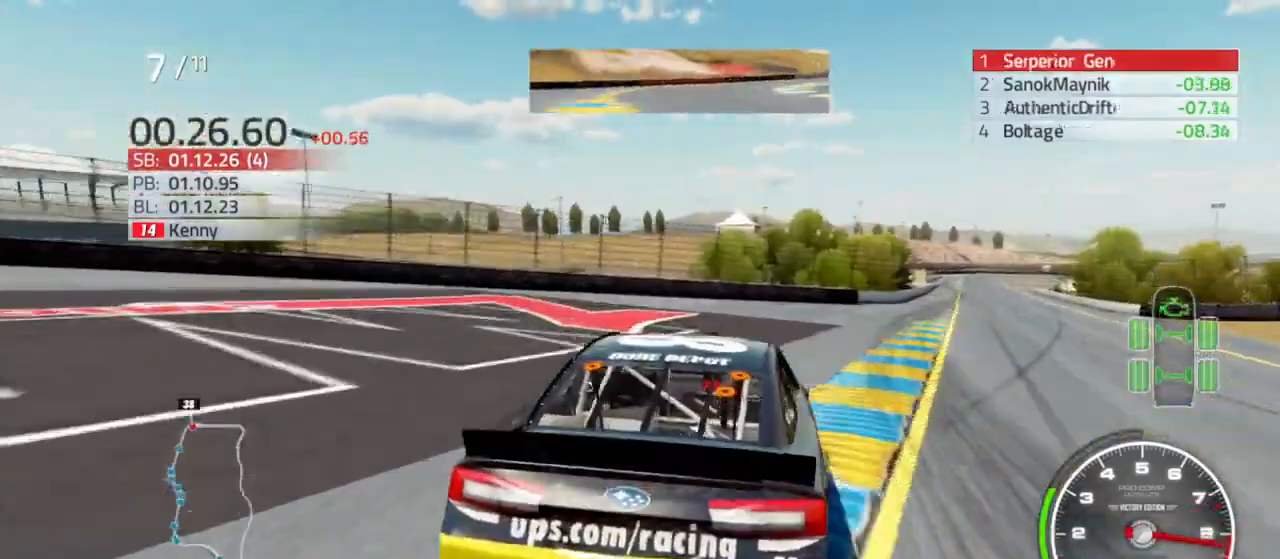
{"buttons": ["R2"], "left_stick": "right", "right_stick": "center", "events": [[67, "R2", "up"], [133, "R2", "down"]]}
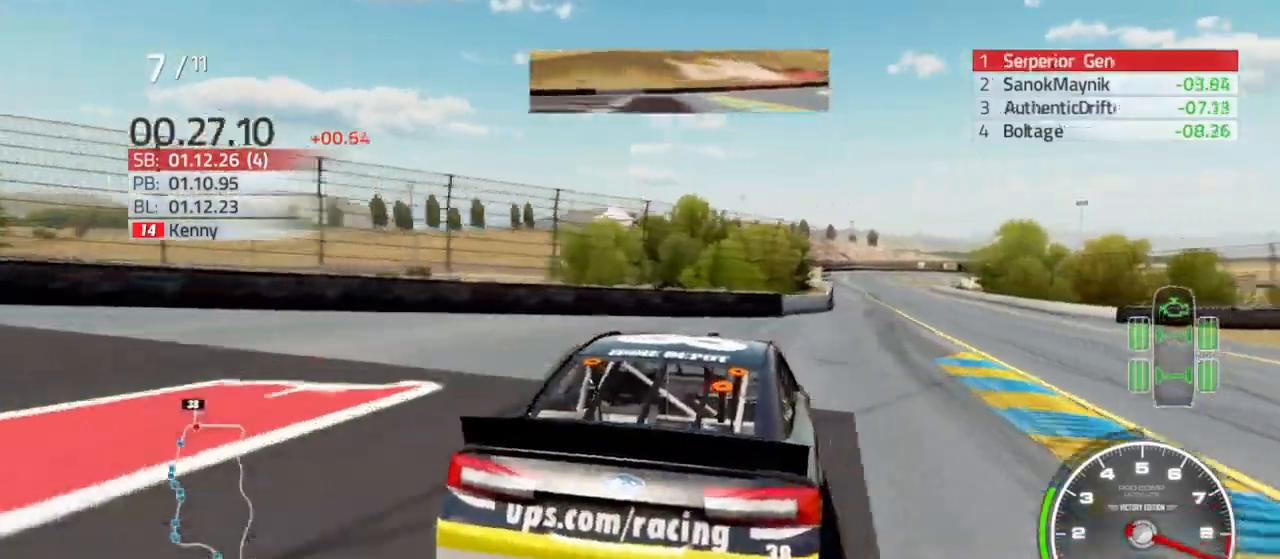
{"buttons": [], "left_stick": "right", "right_stick": "center", "events": [[100, "R2", "up"]]}
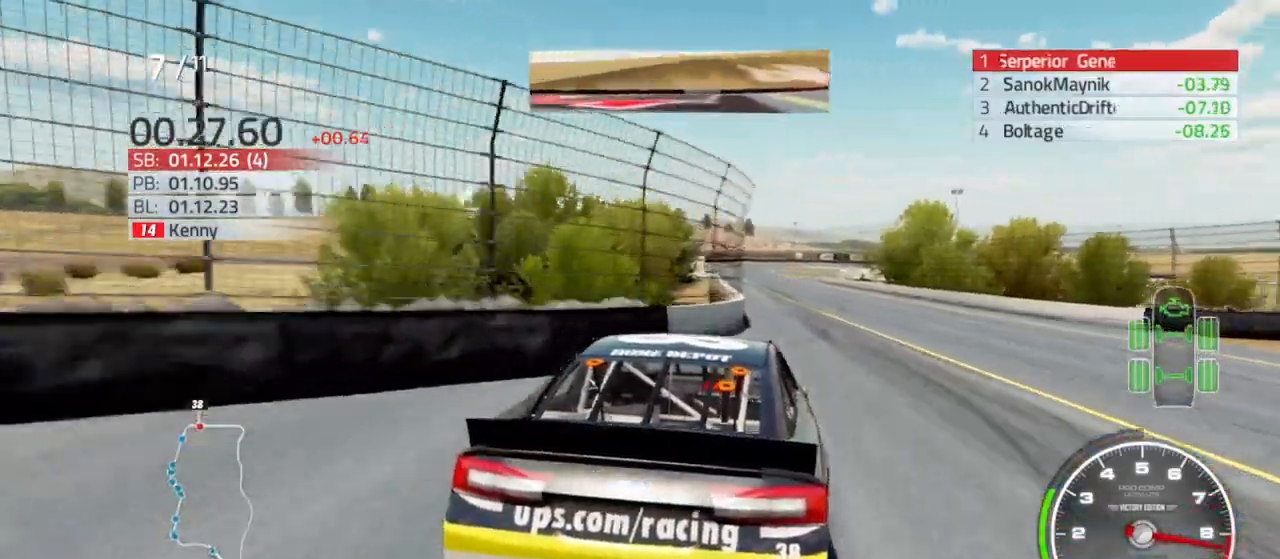
{"buttons": ["R2"], "left_stick": "left", "right_stick": "center", "events": [[67, "R2", "down"], [133, "left_stick", "center"], [200, "left_stick", "left"]]}
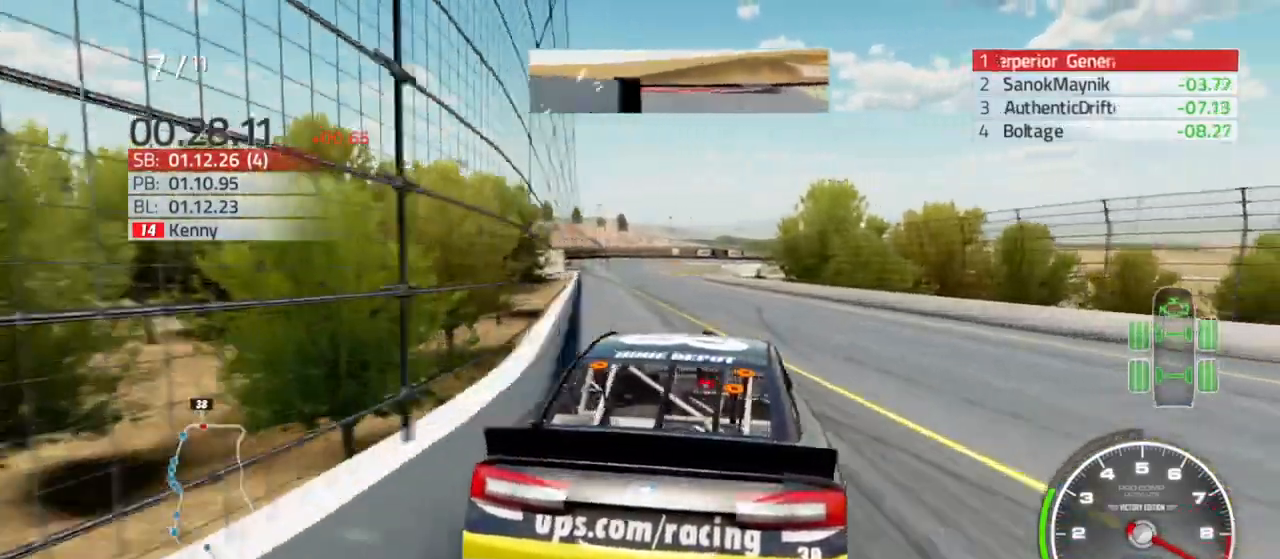
{"buttons": ["R2"], "left_stick": "center", "right_stick": "center", "events": [[100, "left_stick", "center"], [200, "left_stick", "left"], [433, "left_stick", "center"]]}
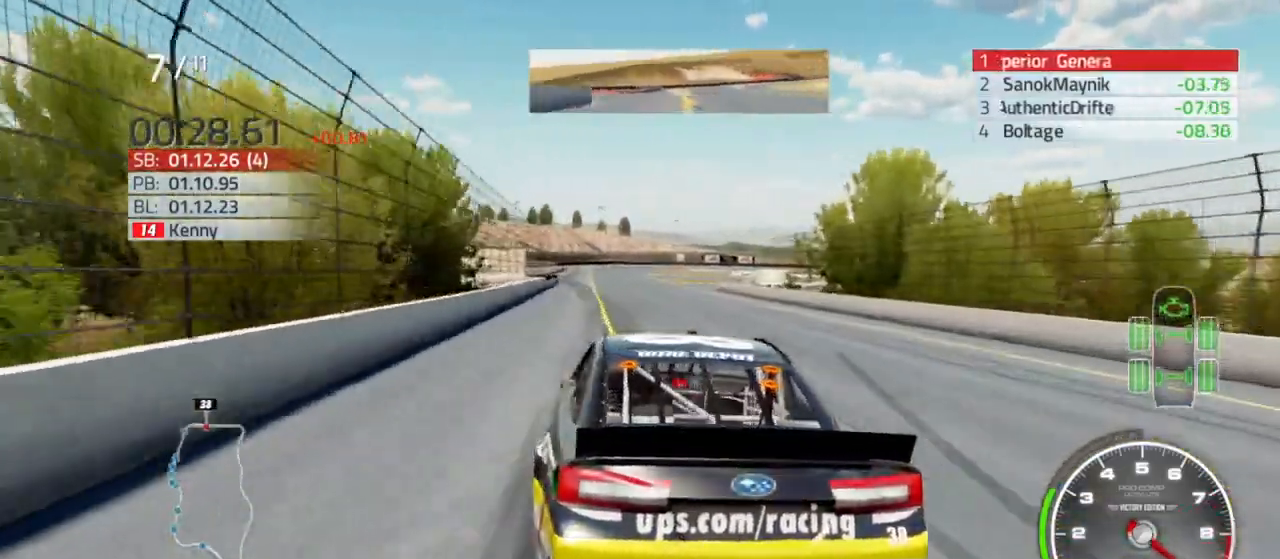
{"buttons": ["R2"], "left_stick": "left", "right_stick": "center", "events": [[33, "left_stick", "left"], [167, "left_stick", "center"], [267, "left_stick", "right"], [400, "left_stick", "center"], [500, "left_stick", "left"]]}
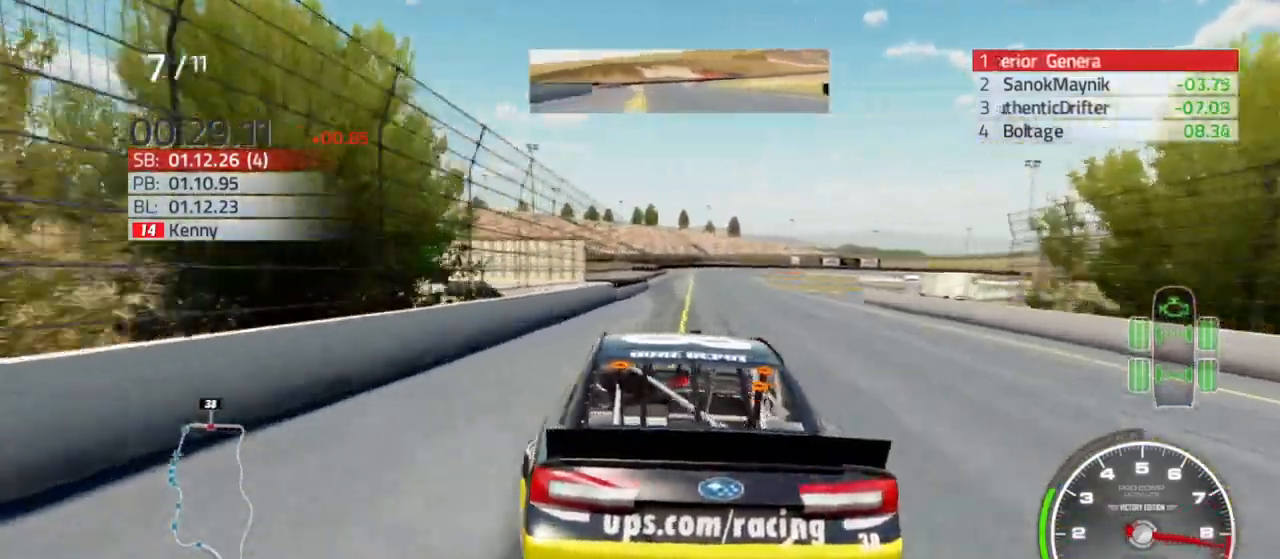
{"buttons": ["R2"], "left_stick": "center", "right_stick": "center", "events": [[133, "left_stick", "center"]]}
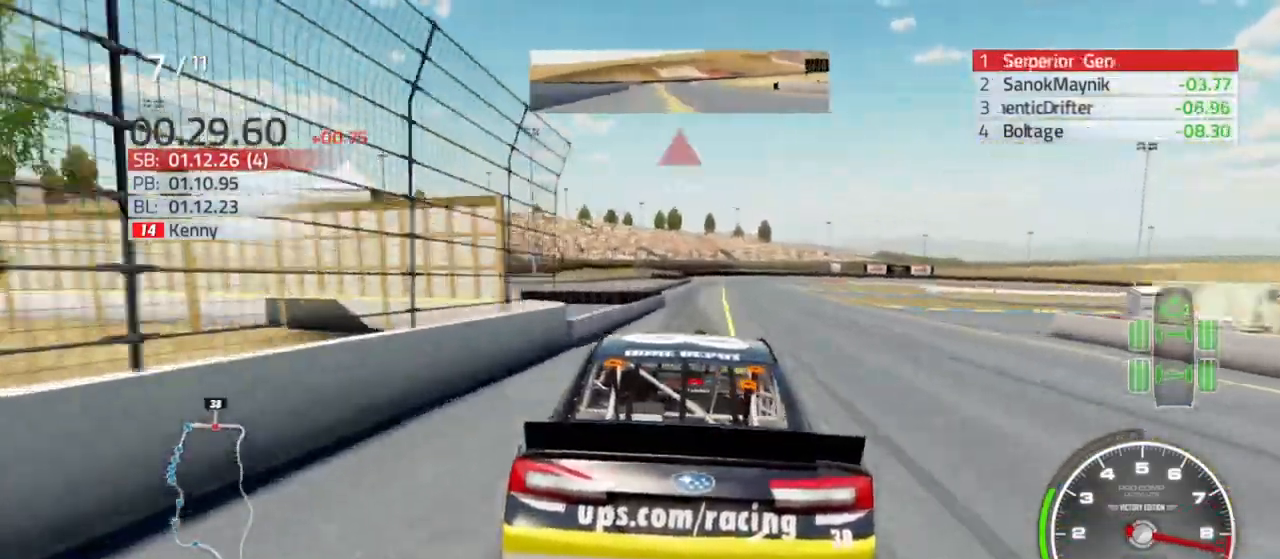
{"buttons": ["R2"], "left_stick": "center", "right_stick": "center", "events": [[67, "left_stick", "left"], [167, "left_stick", "center"], [333, "left_stick", "right"], [433, "left_stick", "center"]]}